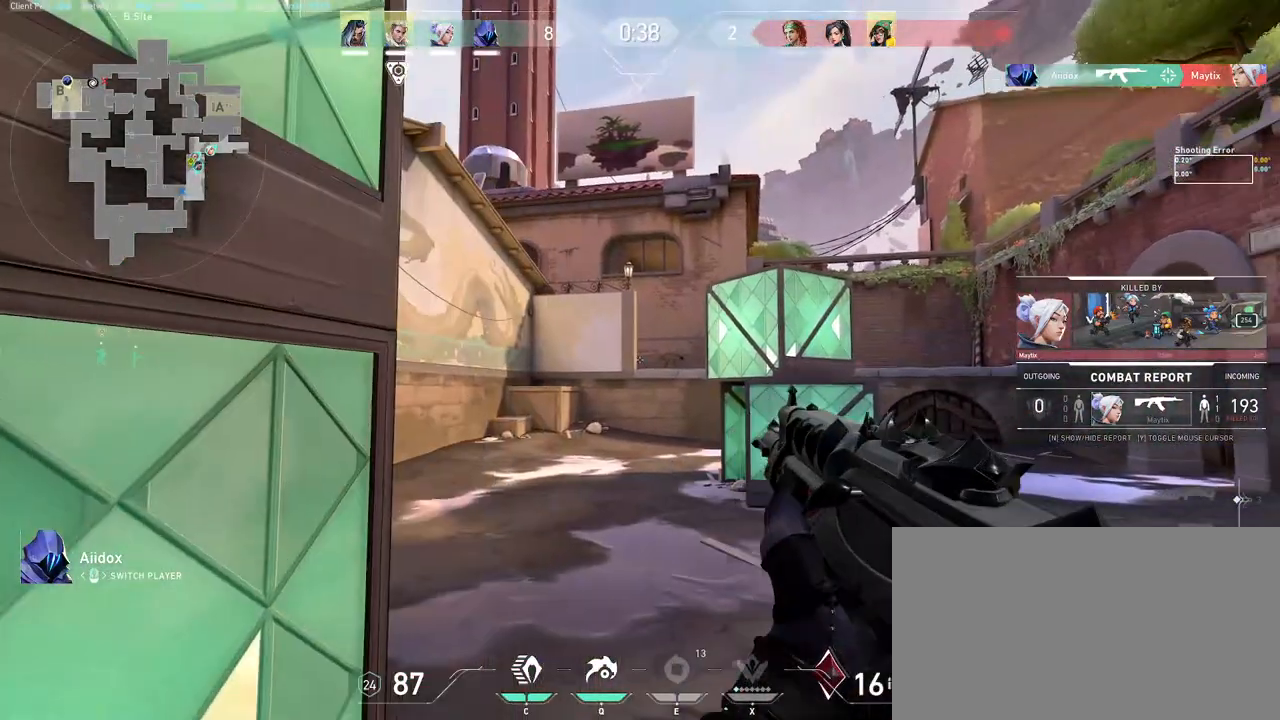
Gameplay with keyboard and mouse; each line is a JSON object with the keys and mouse buttons held at the frame after it. "events" lists presses ("down") and releases ("up") of "a", "ctrl", "d", "e", "q", "s", "shift", "space", "w", "mouse_left", "mouse_wheel", "mouse_right", "mouse_mb4" and "mouse_mb5" between this image and that frame as [ms after this image, input, new state], when the widget could be followed in between. "mouse_left", "mouse_wheel", "mouse_right", "mouse_mb4", "mouse_mb5" = the "left", "wheel", "right", "mb4", "mb5" buttons of the "mouse" list. No other keys are recorded. "wheel" means that the mouse wheel is clicked or scrolled. Mouse movement is not recorded.
{"keys": [], "mouse": [], "events": [[150, "mouse_left", "down"], [233, "mouse_left", "up"]]}
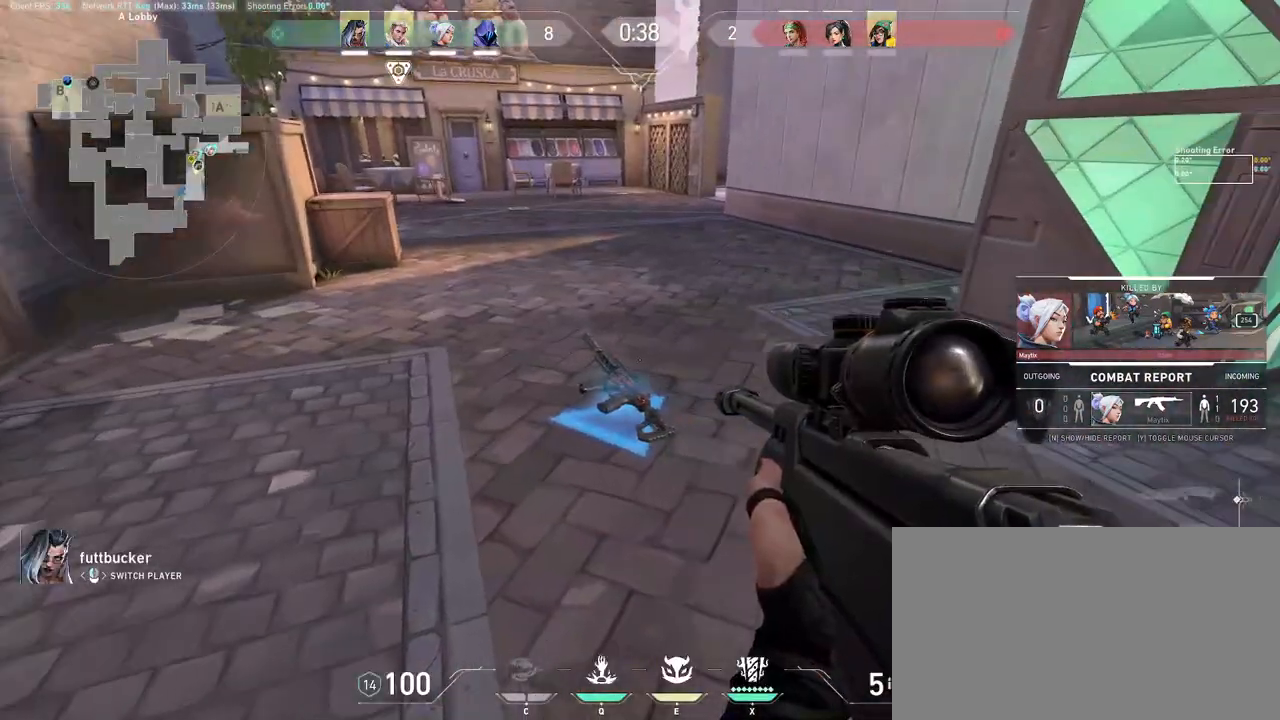
{"keys": [], "mouse": [], "events": []}
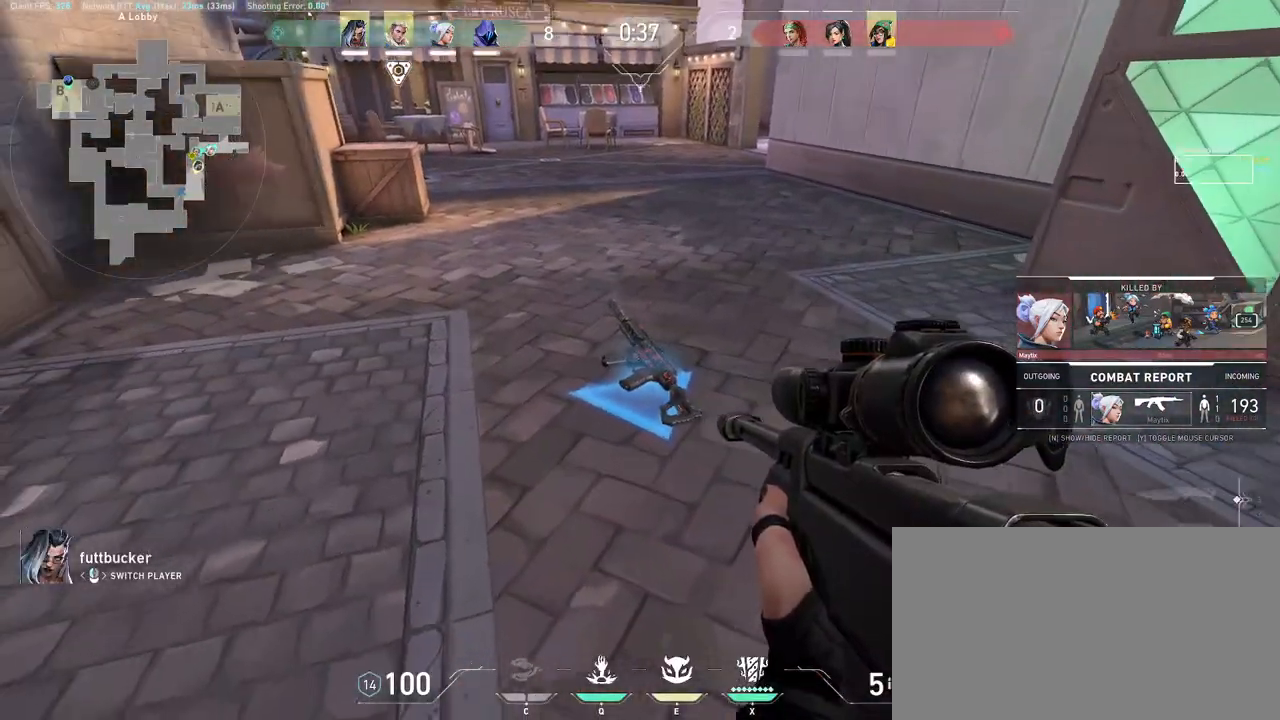
{"keys": [], "mouse": [], "events": [[67, "mouse_left", "down"], [167, "mouse_left", "up"]]}
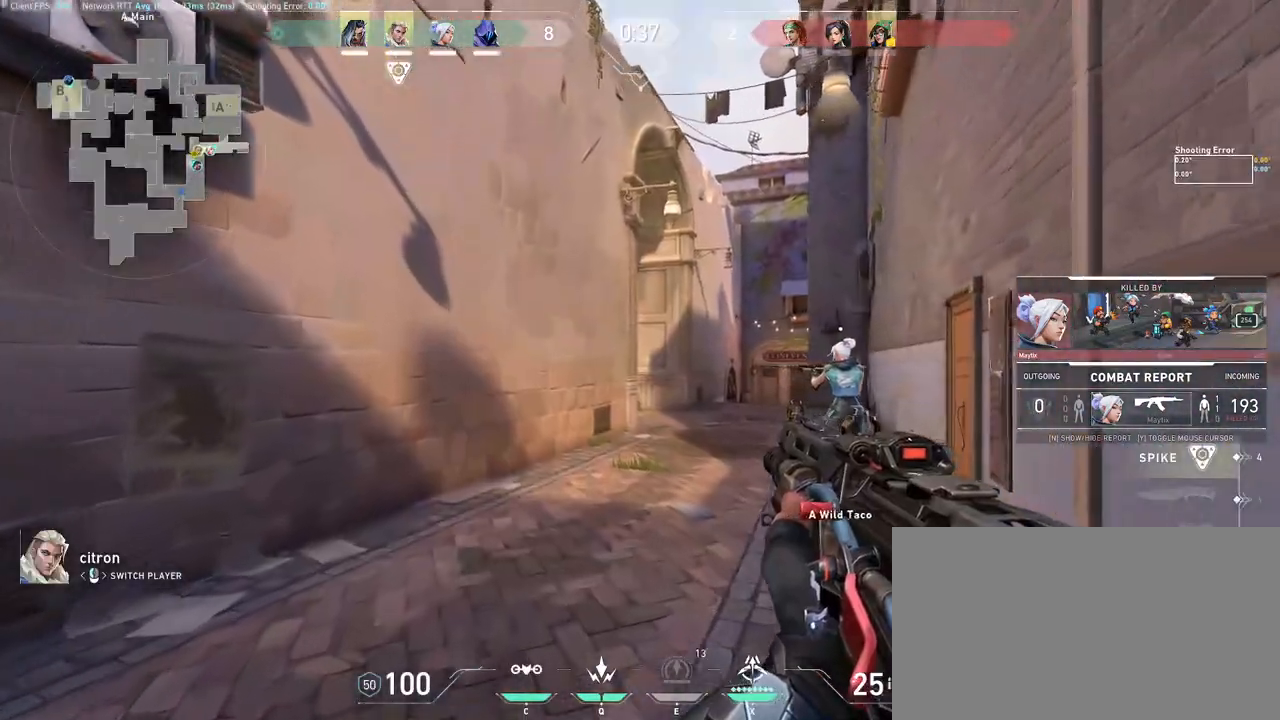
{"keys": [], "mouse": [], "events": [[217, "mouse_left", "down"], [317, "mouse_left", "up"]]}
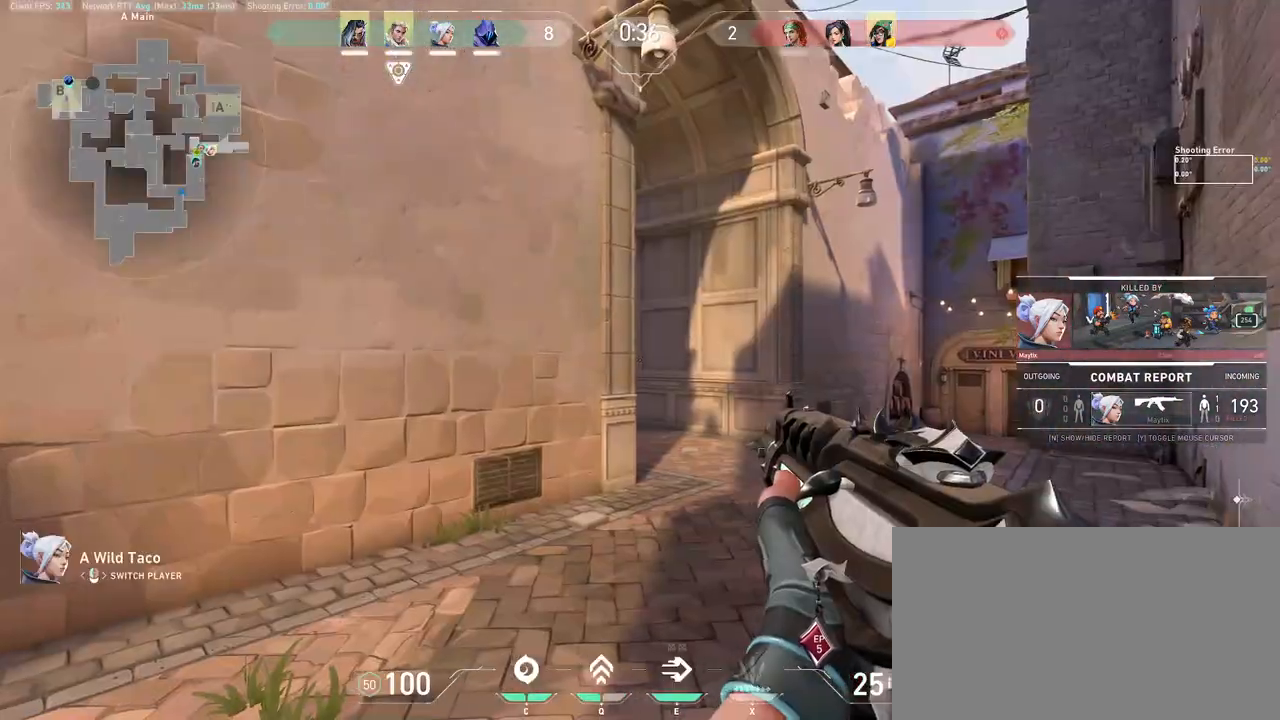
{"keys": [], "mouse": [], "events": [[317, "mouse_right", "down"], [433, "mouse_right", "up"]]}